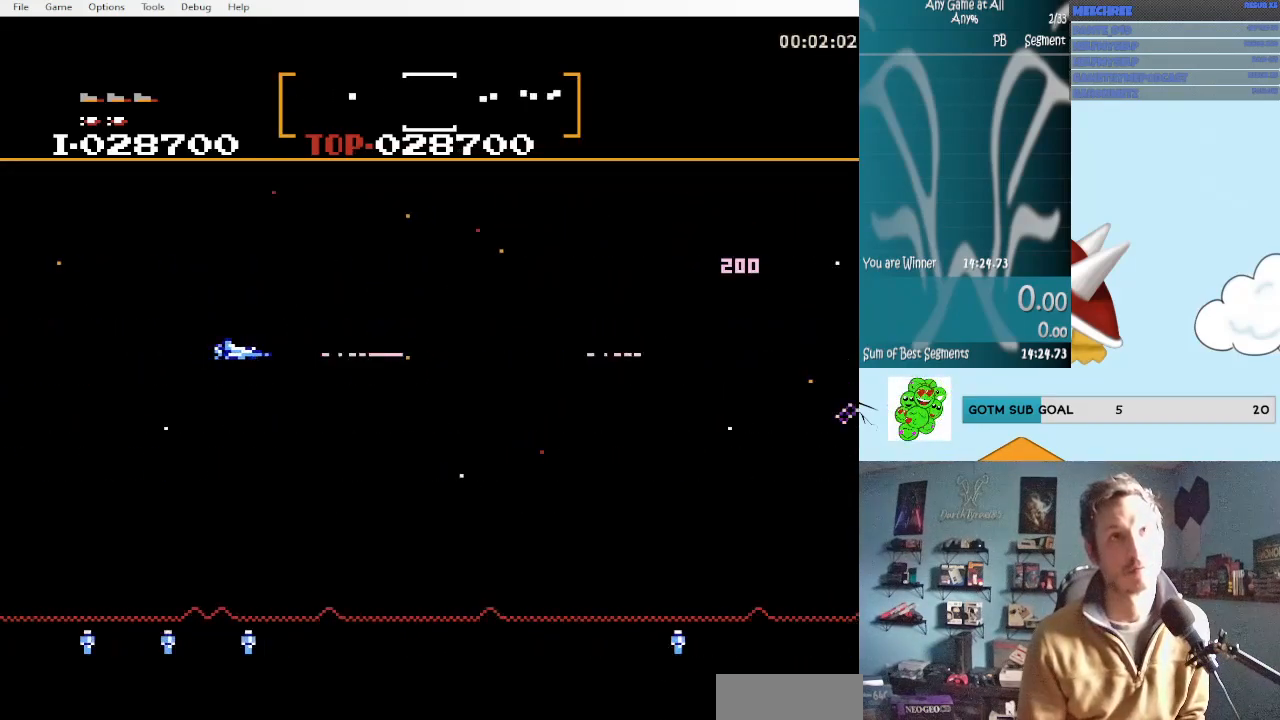
Gameplay with a controller (Nintendo layout); each line is a JSON object with the inputs held at the frame after it. "events" lists button and stick changes between this image and that frame as [ms after this image, input, new state], when the widget could be followed in between. Not read: L3 R3.
{"buttons": ["A", "DPAD_DOWN"], "events": [[33, "A", "up"], [100, "DPAD_RIGHT", "down"], [133, "A", "down"], [217, "A", "up"], [283, "A", "down"], [283, "DPAD_RIGHT", "up"], [417, "A", "up"], [500, "A", "down"], [500, "DPAD_DOWN", "down"]]}
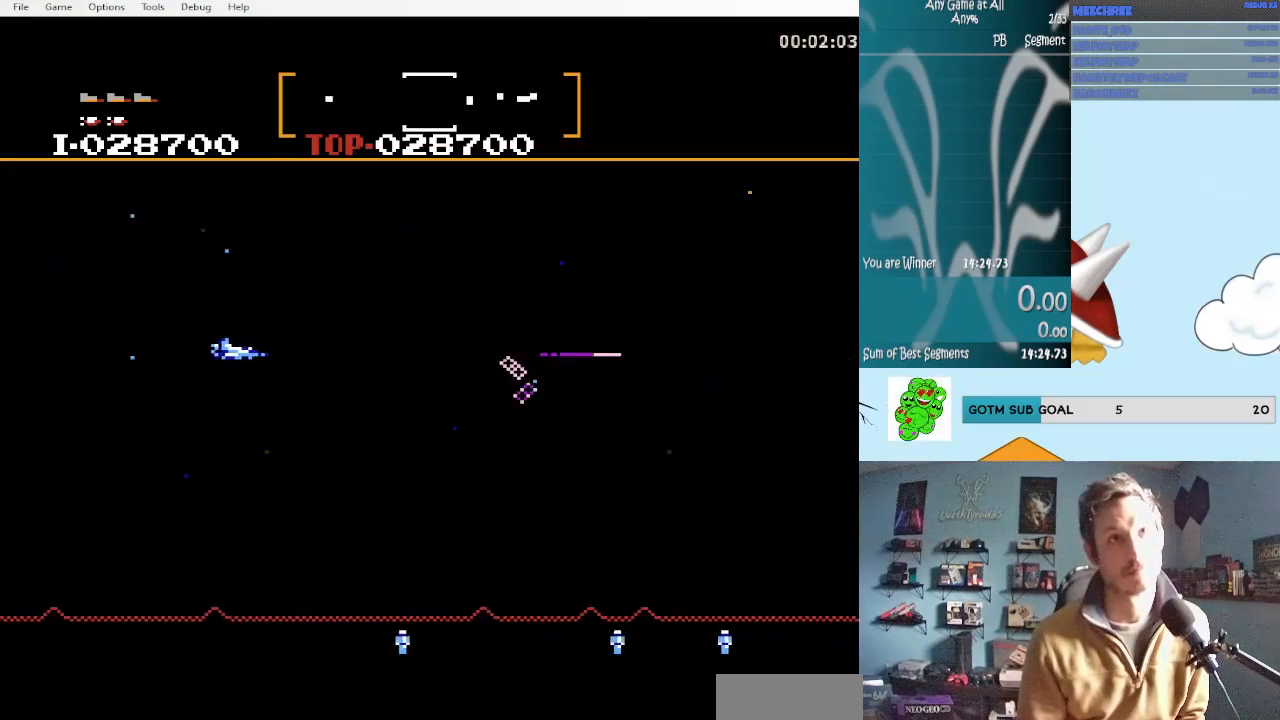
{"buttons": ["A", "DPAD_DOWN", "DPAD_RIGHT"], "events": [[83, "A", "up"], [117, "DPAD_DOWN", "up"], [167, "A", "down"], [283, "A", "up"], [333, "A", "down"], [450, "A", "up"], [450, "DPAD_DOWN", "down"], [450, "DPAD_RIGHT", "down"], [500, "A", "down"]]}
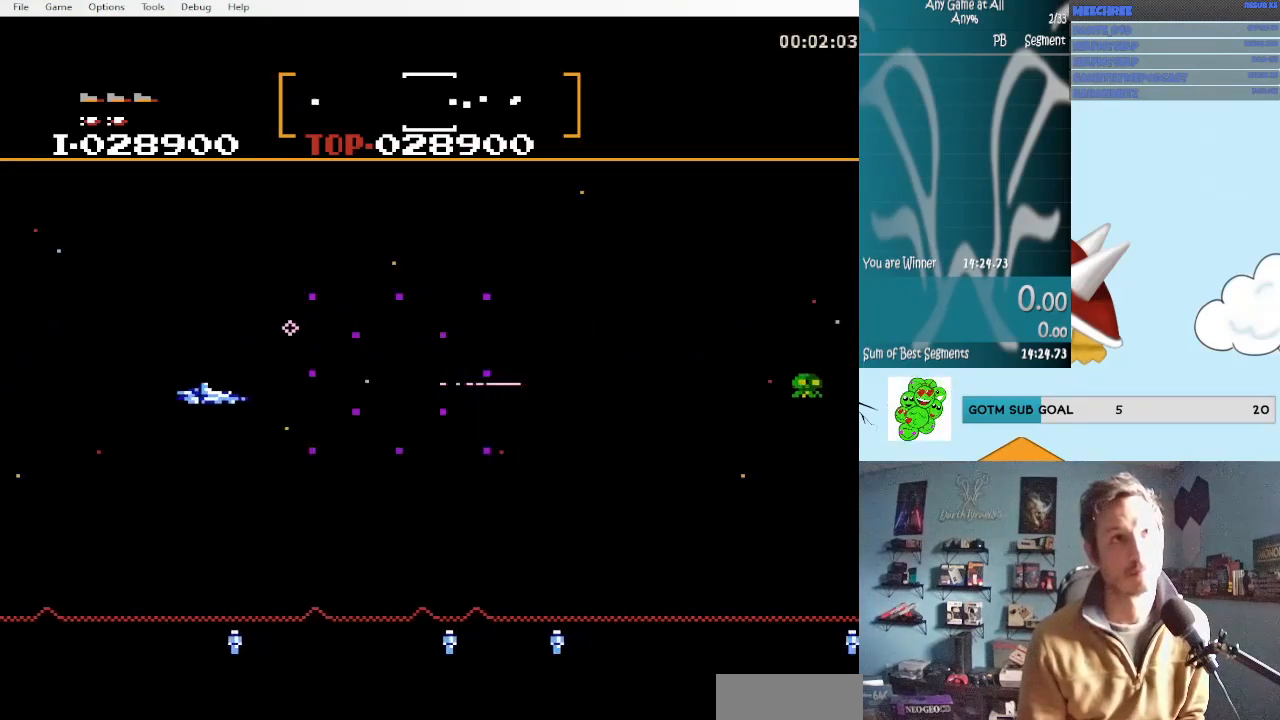
{"buttons": [], "events": [[117, "A", "up"], [200, "A", "down"], [250, "DPAD_DOWN", "up"], [283, "A", "up"], [283, "DPAD_RIGHT", "up"], [367, "A", "down"], [450, "A", "up"]]}
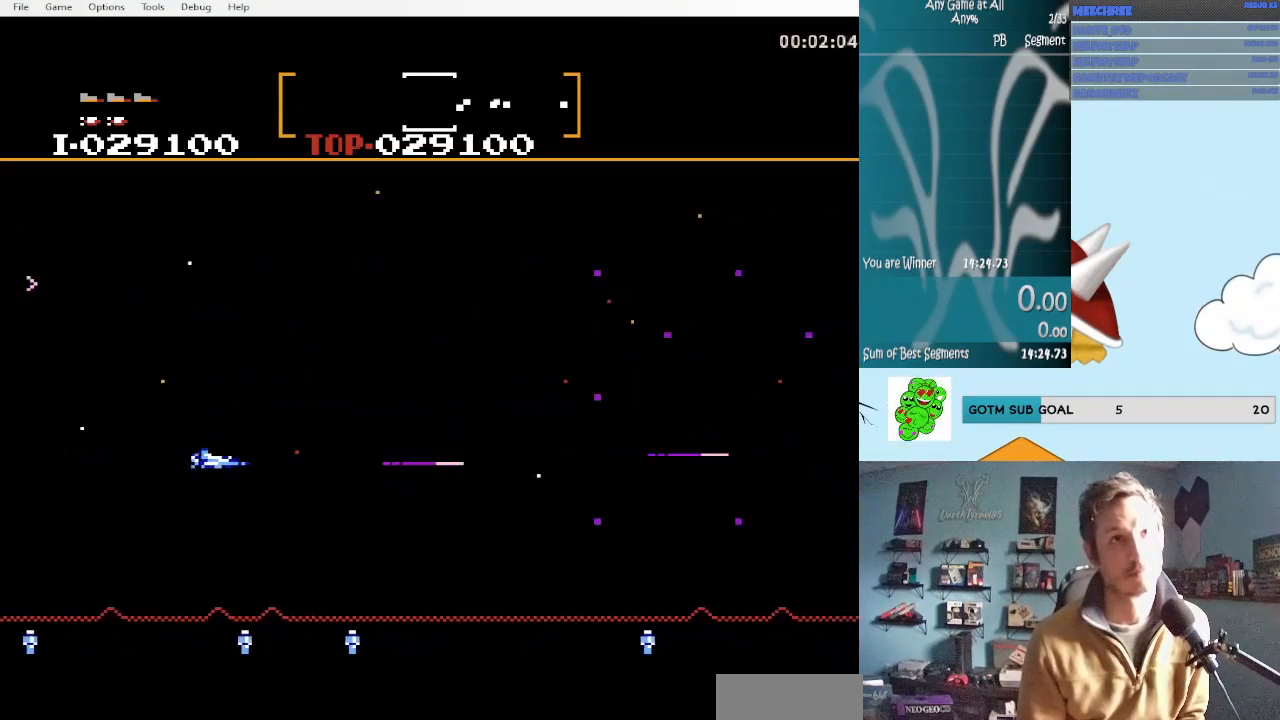
{"buttons": ["A", "DPAD_RIGHT"], "events": [[33, "A", "down"], [67, "DPAD_RIGHT", "down"], [117, "DPAD_DOWN", "down"], [150, "A", "up"], [183, "A", "down"], [233, "DPAD_DOWN", "up"], [317, "A", "up"], [400, "A", "down"]]}
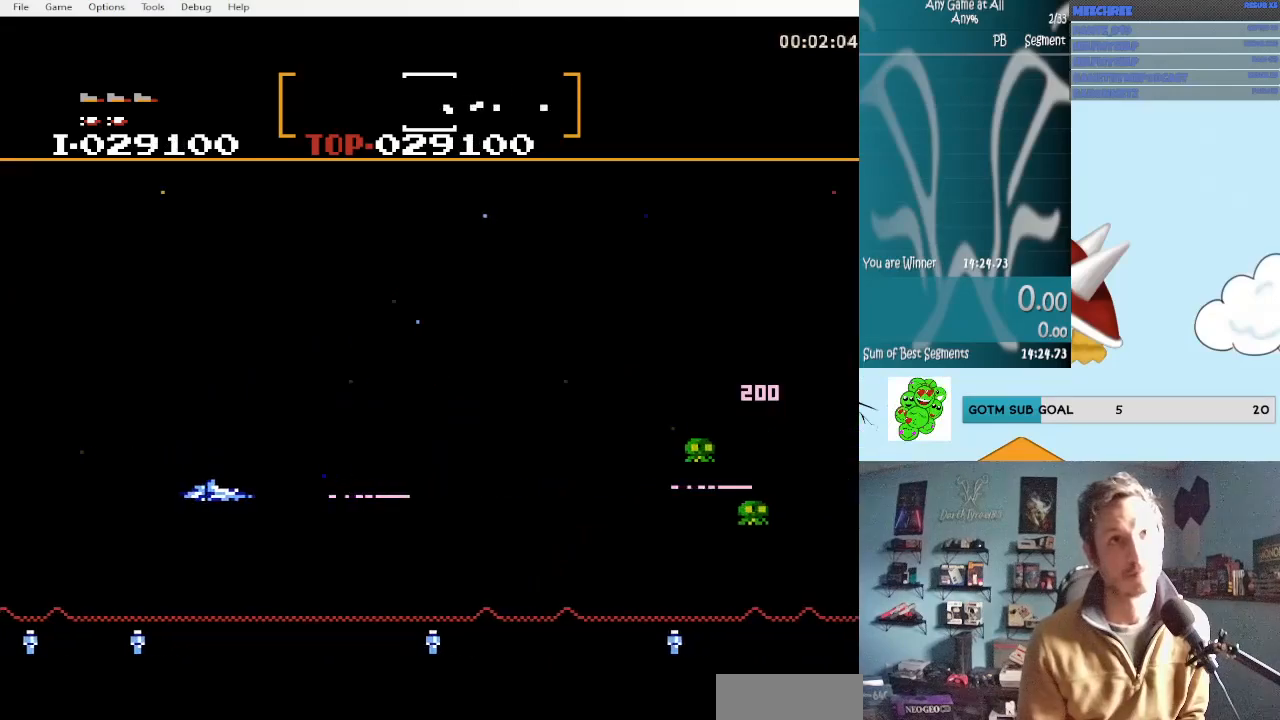
{"buttons": ["A", "DPAD_UP"], "events": [[17, "A", "up"], [17, "DPAD_DOWN", "down"], [100, "A", "down"], [183, "A", "up"], [183, "DPAD_DOWN", "up"], [183, "DPAD_RIGHT", "up"], [267, "A", "down"], [400, "A", "up"], [433, "DPAD_UP", "down"], [483, "A", "down"]]}
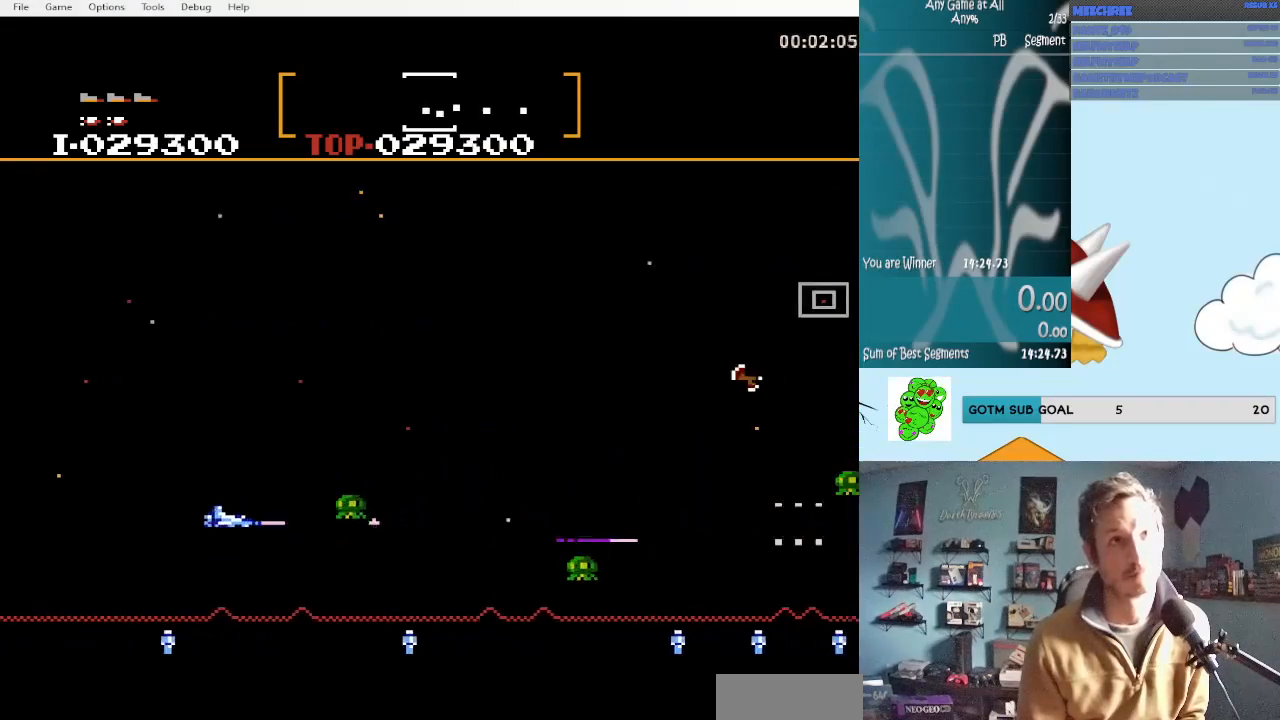
{"buttons": [], "events": [[50, "A", "up"], [100, "DPAD_UP", "up"], [150, "A", "down"], [233, "A", "up"], [267, "A", "down"], [383, "A", "up"]]}
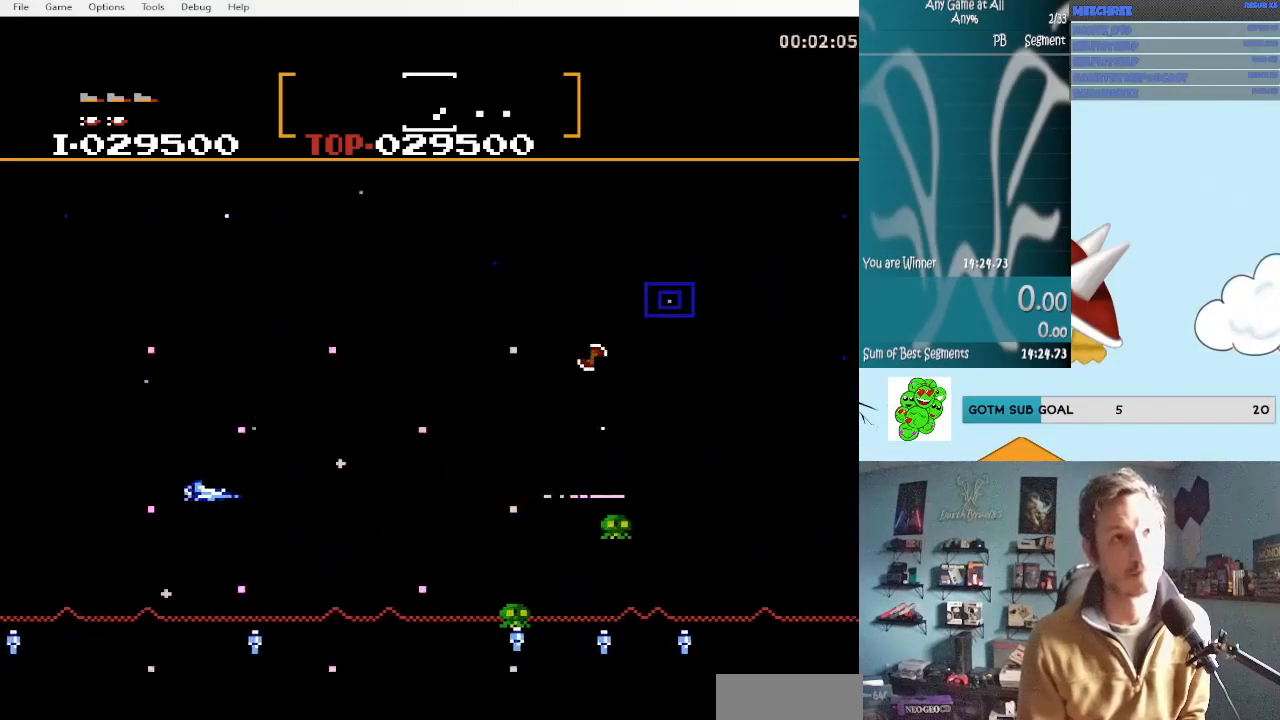
{"buttons": ["DPAD_UP", "DPAD_RIGHT"], "events": [[17, "A", "down"], [17, "DPAD_DOWN", "down"], [17, "DPAD_RIGHT", "down"], [100, "DPAD_RIGHT", "up"], [133, "A", "up"], [133, "DPAD_DOWN", "up"], [217, "DPAD_DOWN", "down"], [217, "DPAD_RIGHT", "down"], [300, "DPAD_RIGHT", "up"], [350, "DPAD_DOWN", "up"], [383, "B", "down"], [467, "B", "up"], [467, "DPAD_RIGHT", "down"], [467, "DPAD_UP", "down"]]}
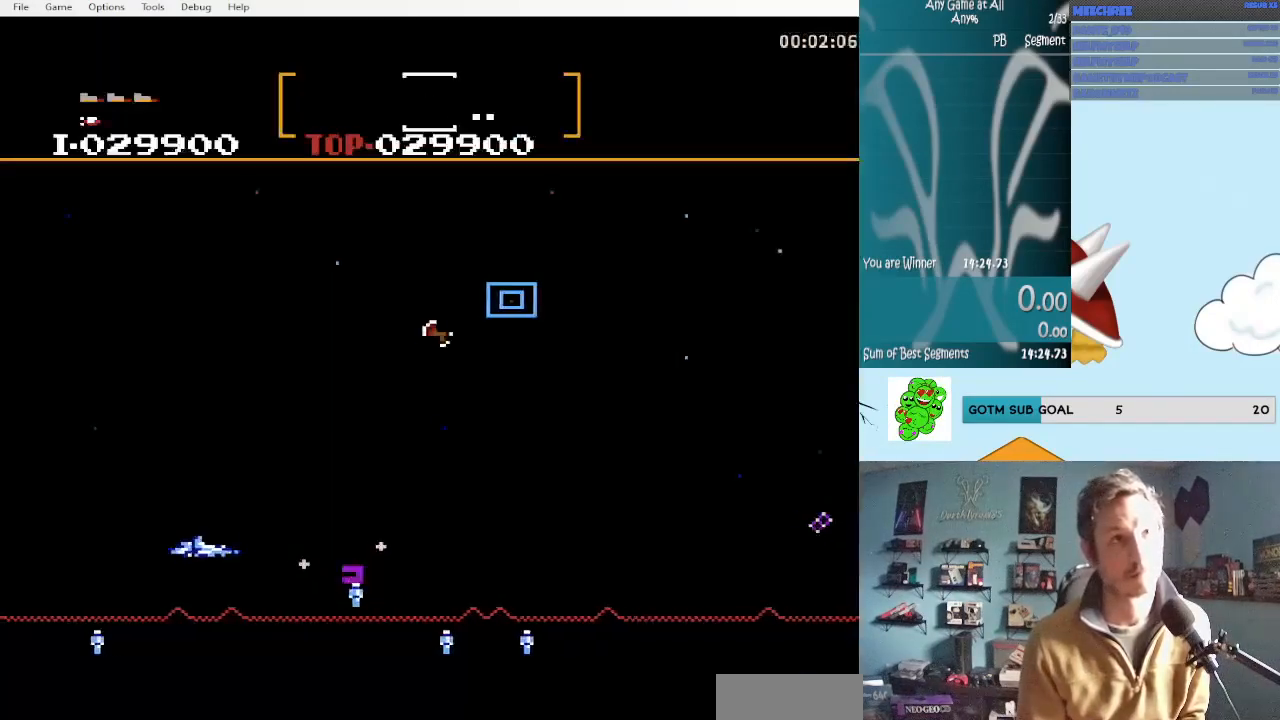
{"buttons": ["DPAD_DOWN", "DPAD_RIGHT"], "events": [[17, "DPAD_RIGHT", "up"], [50, "DPAD_RIGHT", "down"], [83, "A", "down"], [167, "DPAD_RIGHT", "up"], [250, "A", "up"], [333, "A", "down"], [333, "DPAD_UP", "up"], [467, "A", "up"], [467, "DPAD_DOWN", "down"], [500, "DPAD_RIGHT", "down"]]}
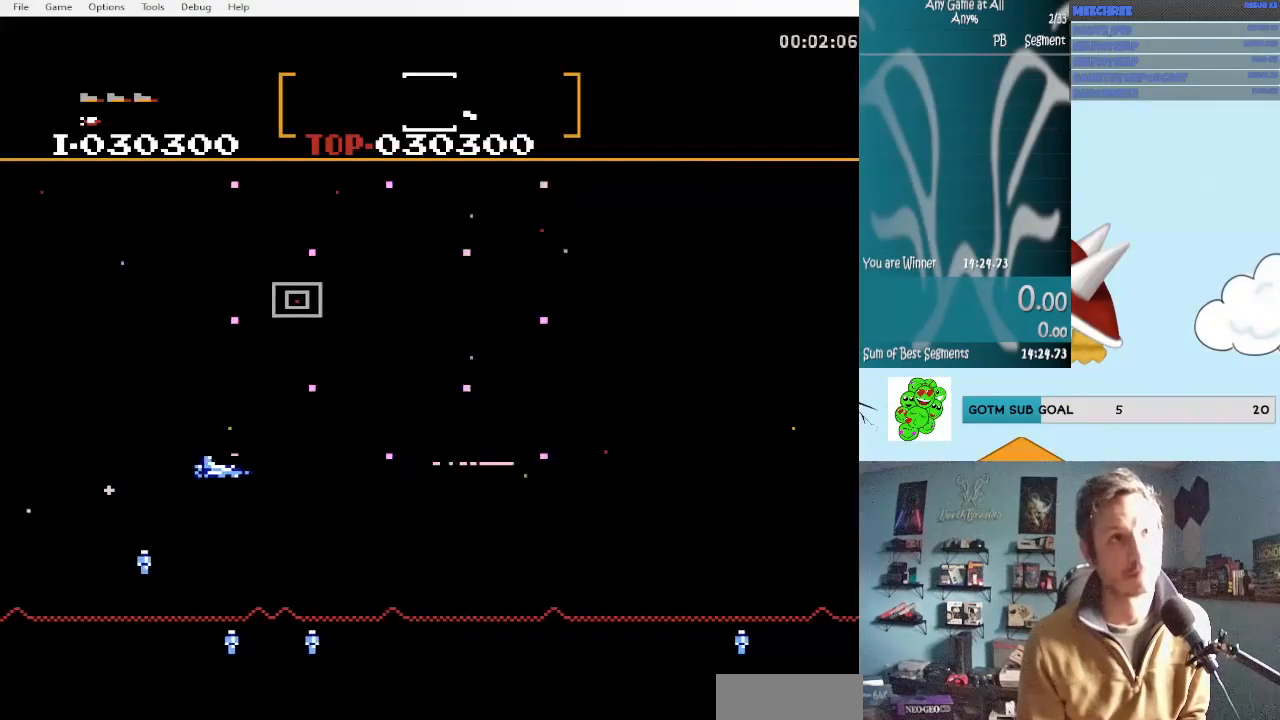
{"buttons": ["A", "DPAD_UP"], "events": [[83, "A", "down"], [200, "A", "up"], [283, "A", "down"], [283, "DPAD_DOWN", "up"], [333, "DPAD_RIGHT", "up"], [383, "DPAD_UP", "down"], [417, "A", "up"], [500, "A", "down"]]}
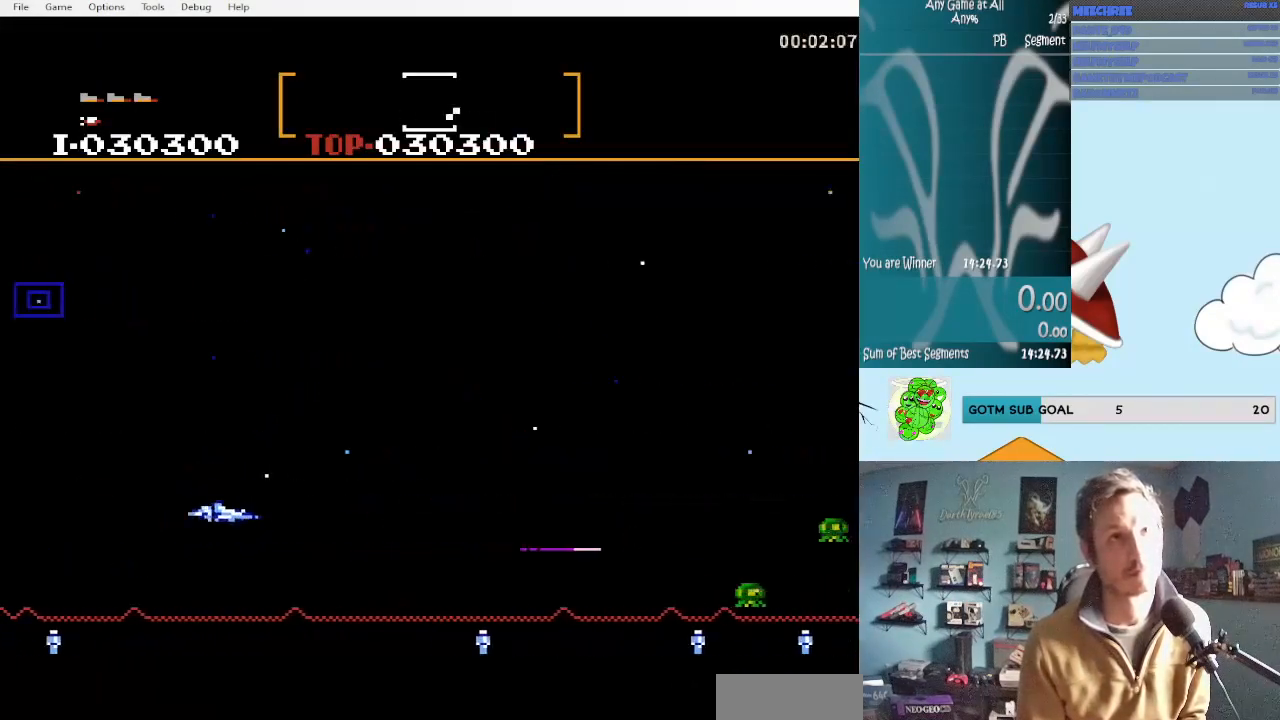
{"buttons": ["A"], "events": [[117, "A", "up"], [167, "DPAD_UP", "up"], [200, "A", "down"], [283, "A", "up"], [367, "A", "down"]]}
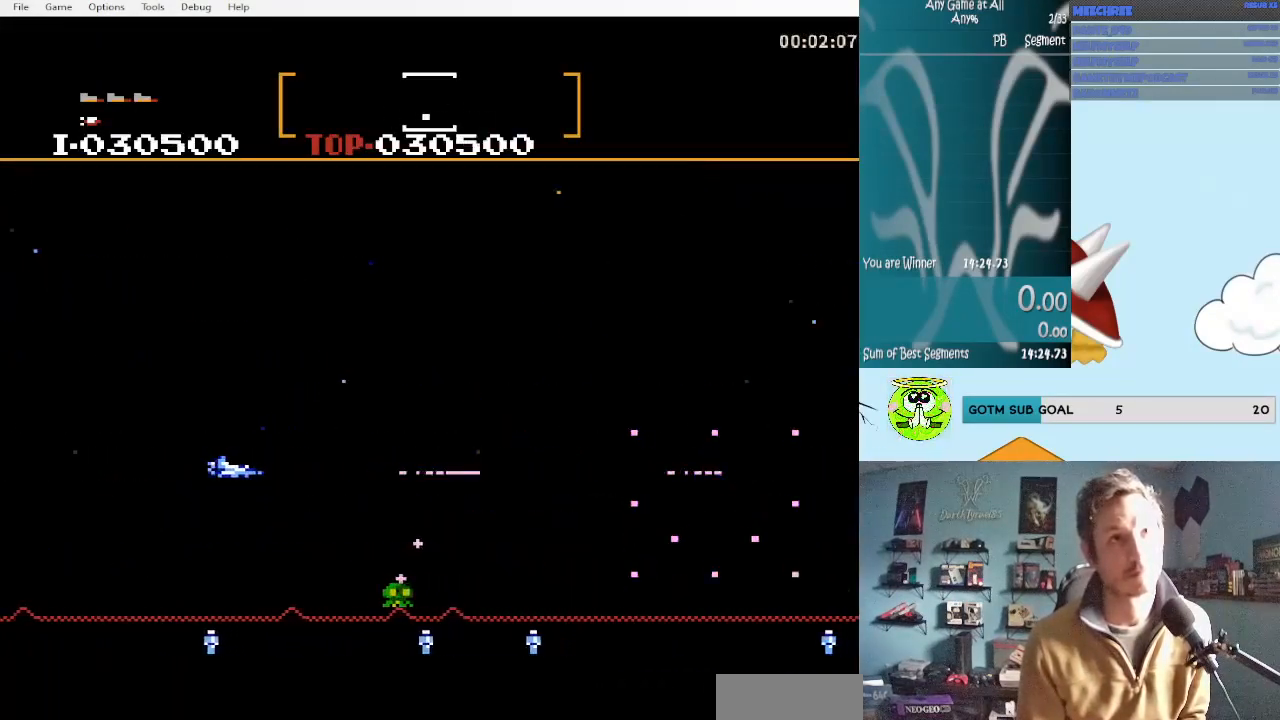
{"buttons": ["B"], "events": [[33, "A", "up"], [33, "DPAD_RIGHT", "down"], [33, "DPAD_UP", "down"], [250, "DPAD_UP", "up"], [283, "DPAD_DOWN", "down"], [283, "DPAD_RIGHT", "up"], [400, "B", "down"], [450, "DPAD_DOWN", "up"]]}
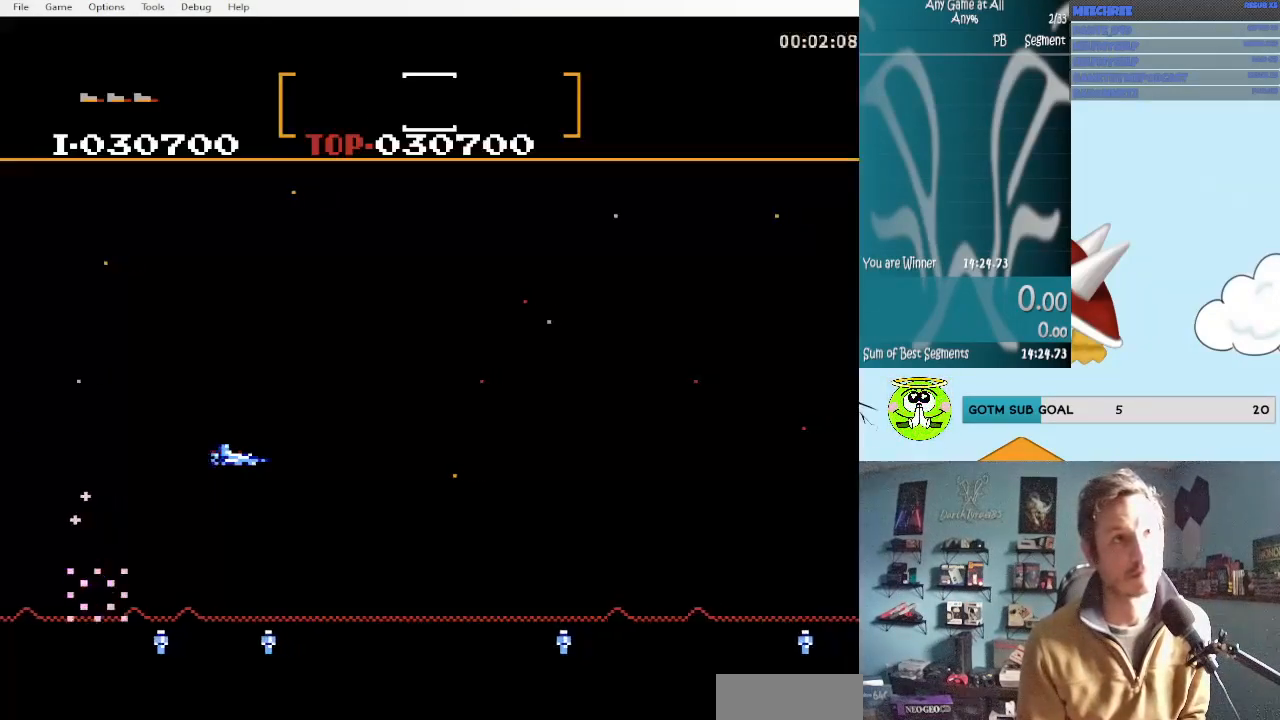
{"buttons": ["DPAD_RIGHT"], "events": [[33, "B", "up"], [117, "A", "down"], [183, "DPAD_LEFT", "down"], [233, "A", "up"], [233, "DPAD_LEFT", "up"], [317, "A", "down"], [367, "DPAD_RIGHT", "down"], [433, "A", "up"]]}
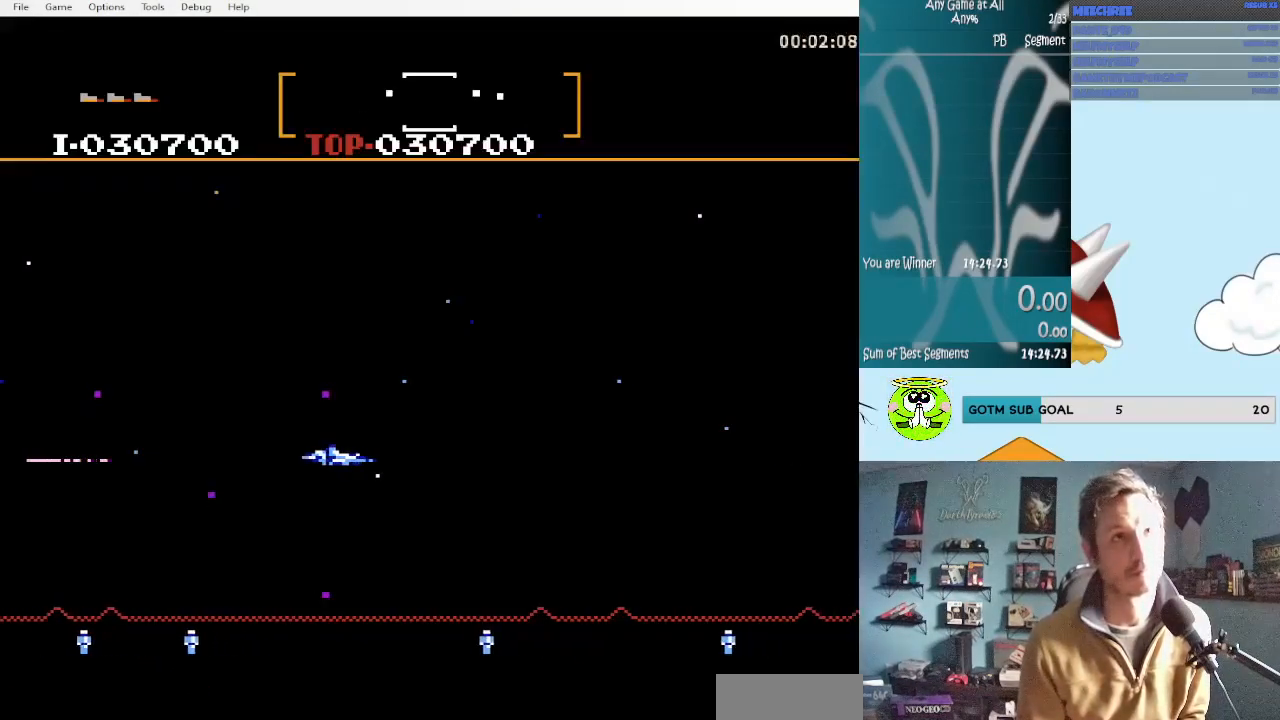
{"buttons": ["A", "DPAD_RIGHT"], "events": [[17, "A", "down"], [150, "A", "up"], [150, "DPAD_RIGHT", "up"], [233, "A", "down"], [350, "A", "up"], [350, "DPAD_RIGHT", "down"], [350, "DPAD_UP", "down"], [433, "A", "down"], [483, "DPAD_UP", "up"]]}
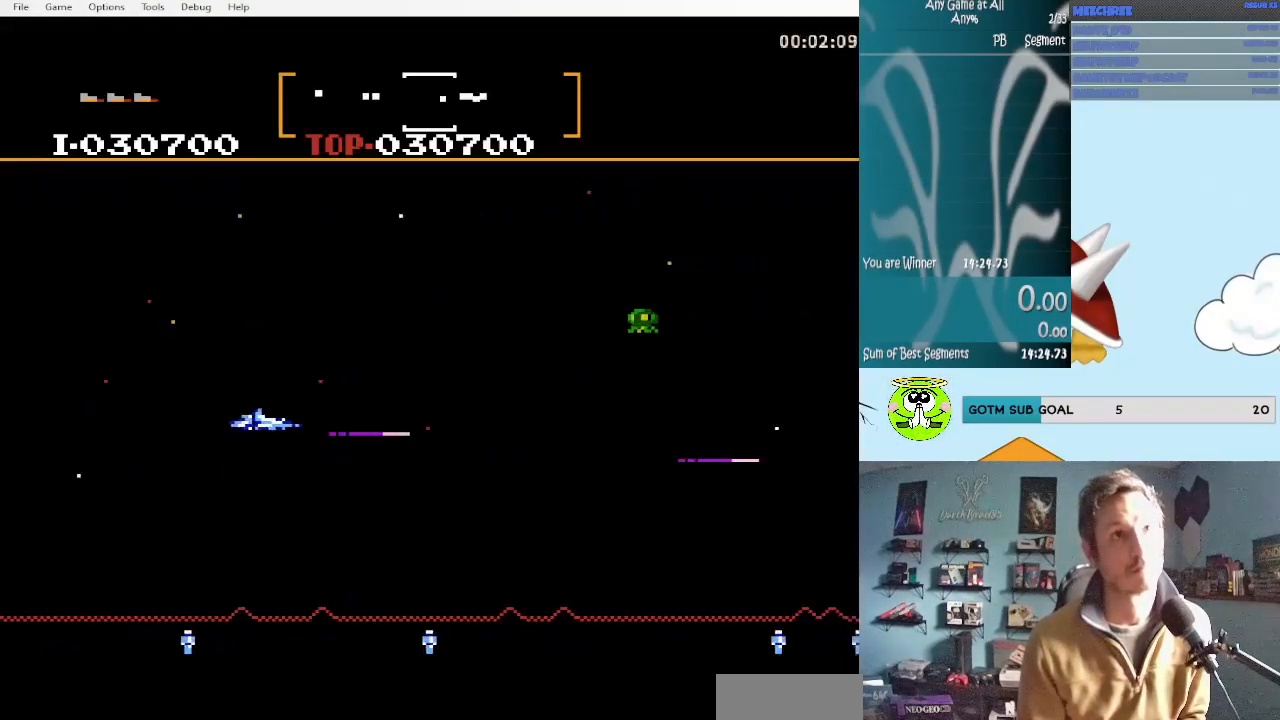
{"buttons": ["A"], "events": [[17, "DPAD_RIGHT", "up"], [50, "A", "up"], [133, "DPAD_UP", "down"], [217, "A", "down"], [300, "A", "up"], [383, "A", "down"], [383, "DPAD_UP", "up"]]}
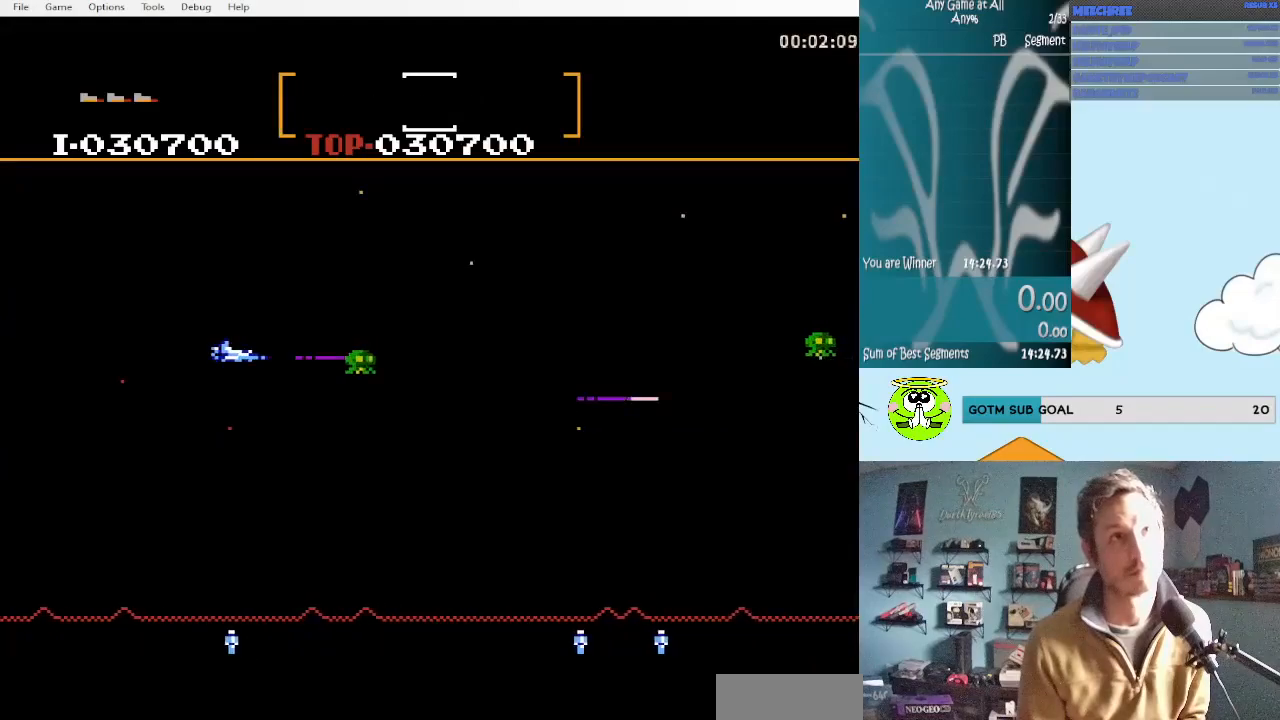
{"buttons": ["A", "DPAD_DOWN", "DPAD_RIGHT"], "events": [[17, "A", "up"], [50, "A", "down"], [167, "A", "up"], [283, "A", "down"], [283, "DPAD_RIGHT", "down"], [367, "A", "up"], [367, "DPAD_DOWN", "down"], [467, "A", "down"]]}
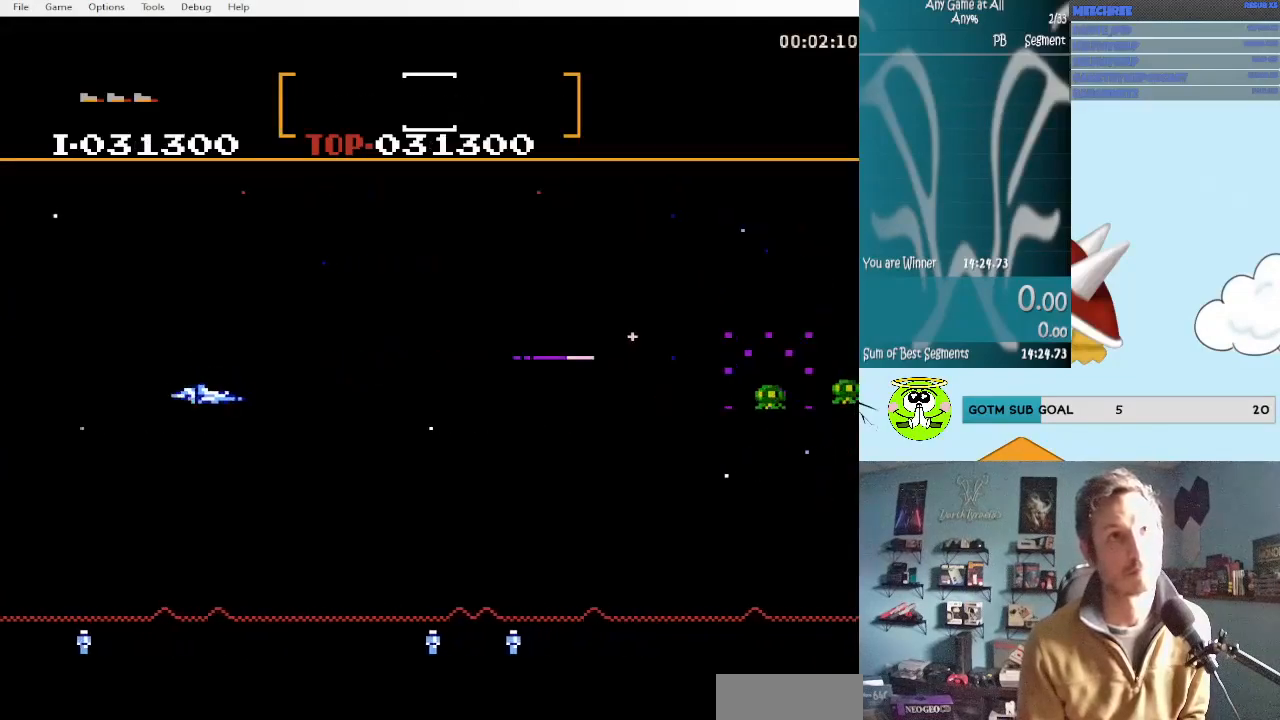
{"buttons": [], "events": [[117, "A", "up"], [117, "DPAD_DOWN", "up"], [117, "DPAD_RIGHT", "up"], [167, "A", "down"], [300, "A", "up"], [333, "A", "down"], [383, "DPAD_DOWN", "down"], [383, "DPAD_RIGHT", "down"], [450, "A", "up"], [450, "DPAD_DOWN", "up"], [450, "DPAD_RIGHT", "up"]]}
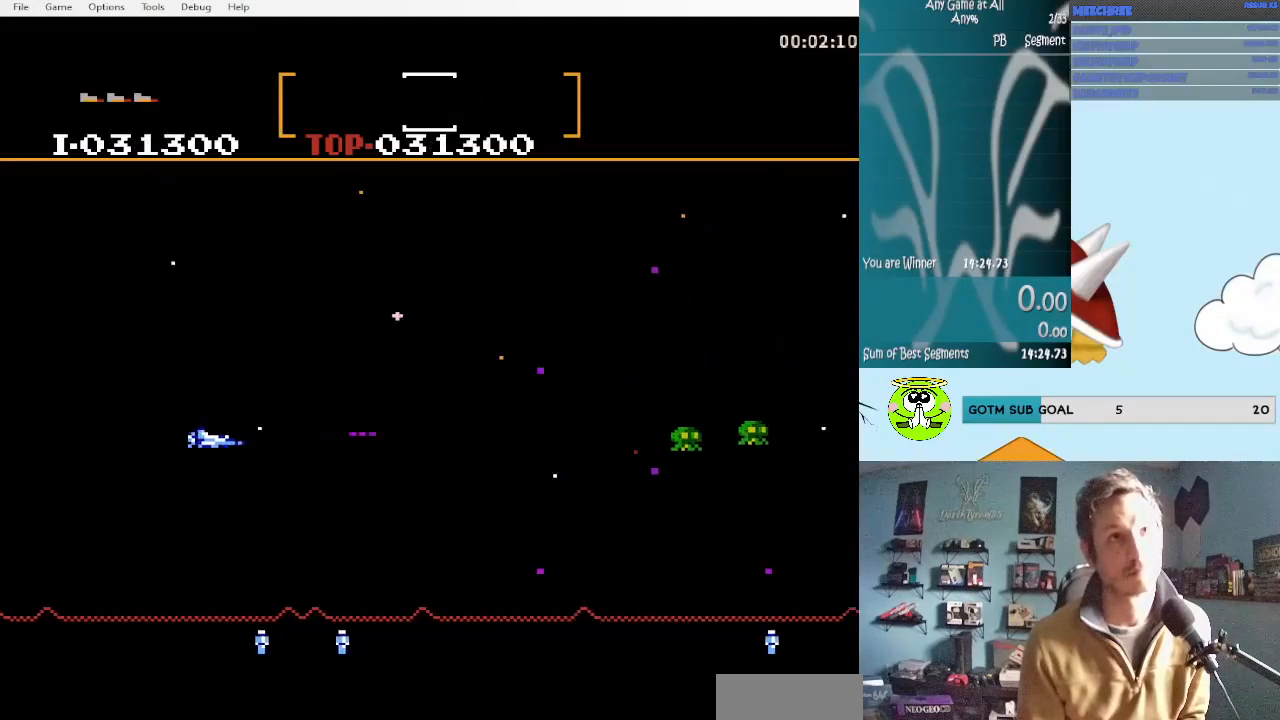
{"buttons": ["A"], "events": [[33, "A", "down"], [33, "DPAD_DOWN", "down"], [33, "DPAD_RIGHT", "down"], [133, "A", "up"], [133, "DPAD_DOWN", "up"], [133, "DPAD_RIGHT", "up"], [167, "DPAD_DOWN", "down"], [200, "A", "down"], [200, "DPAD_RIGHT", "down"], [333, "A", "up"], [383, "A", "down"], [383, "DPAD_DOWN", "up"], [417, "DPAD_RIGHT", "up"]]}
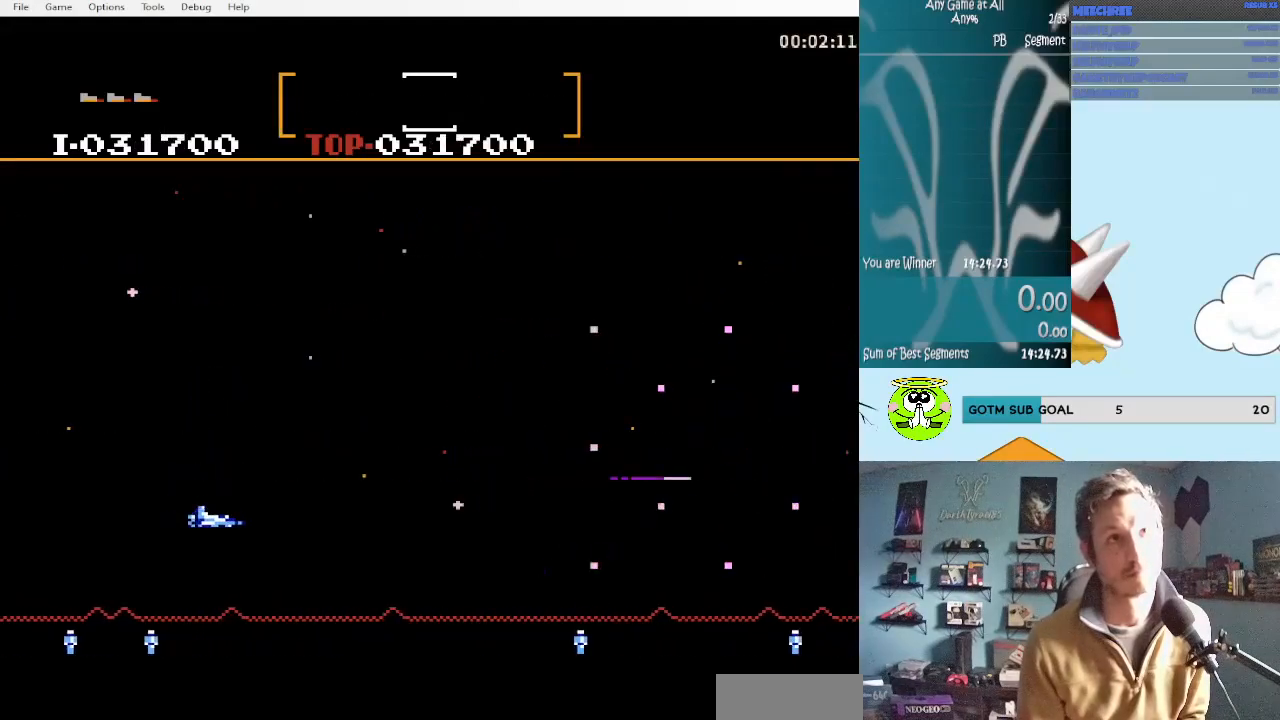
{"buttons": ["A", "DPAD_UP", "DPAD_RIGHT"], "events": [[17, "A", "up"], [33, "A", "down"], [167, "A", "up"], [200, "DPAD_RIGHT", "down"], [200, "DPAD_UP", "down"], [250, "A", "down"], [367, "A", "up"], [450, "A", "down"]]}
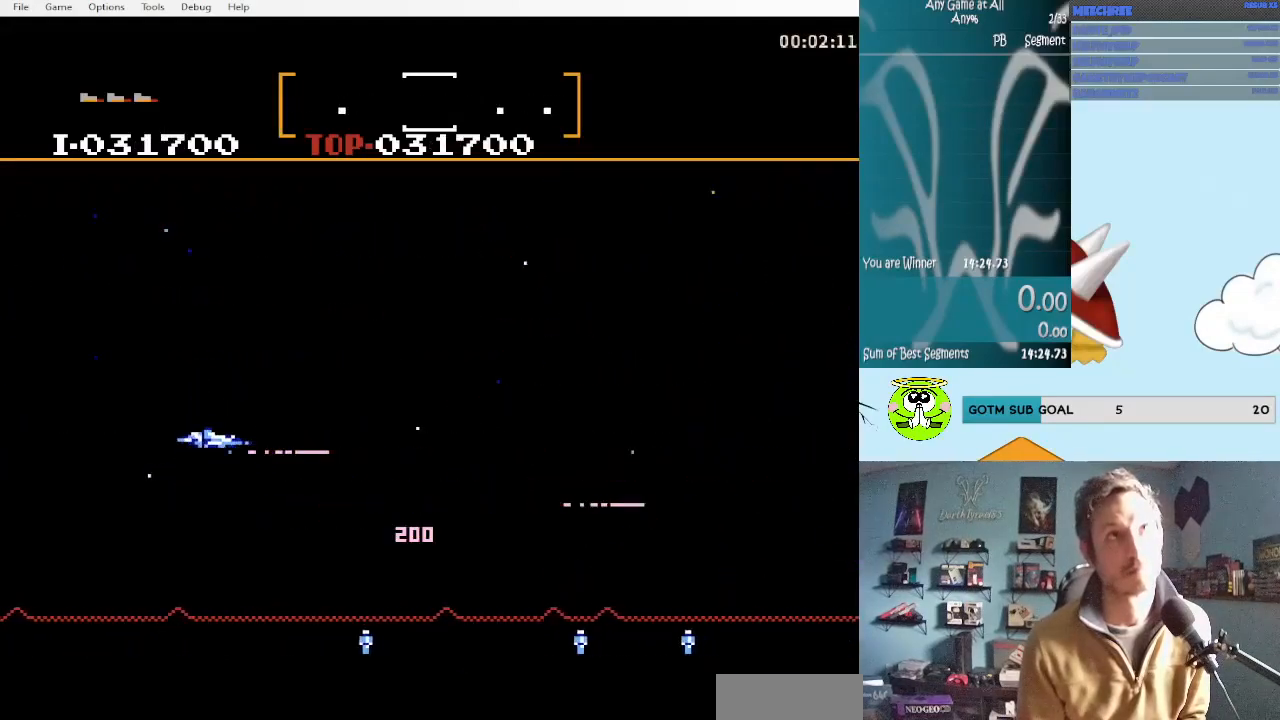
{"buttons": ["DPAD_DOWN", "DPAD_RIGHT"], "events": [[67, "A", "up"], [150, "A", "down"], [233, "A", "up"], [233, "DPAD_RIGHT", "up"], [233, "DPAD_UP", "up"], [283, "DPAD_DOWN", "down"], [283, "DPAD_RIGHT", "down"], [317, "A", "down"], [450, "A", "up"]]}
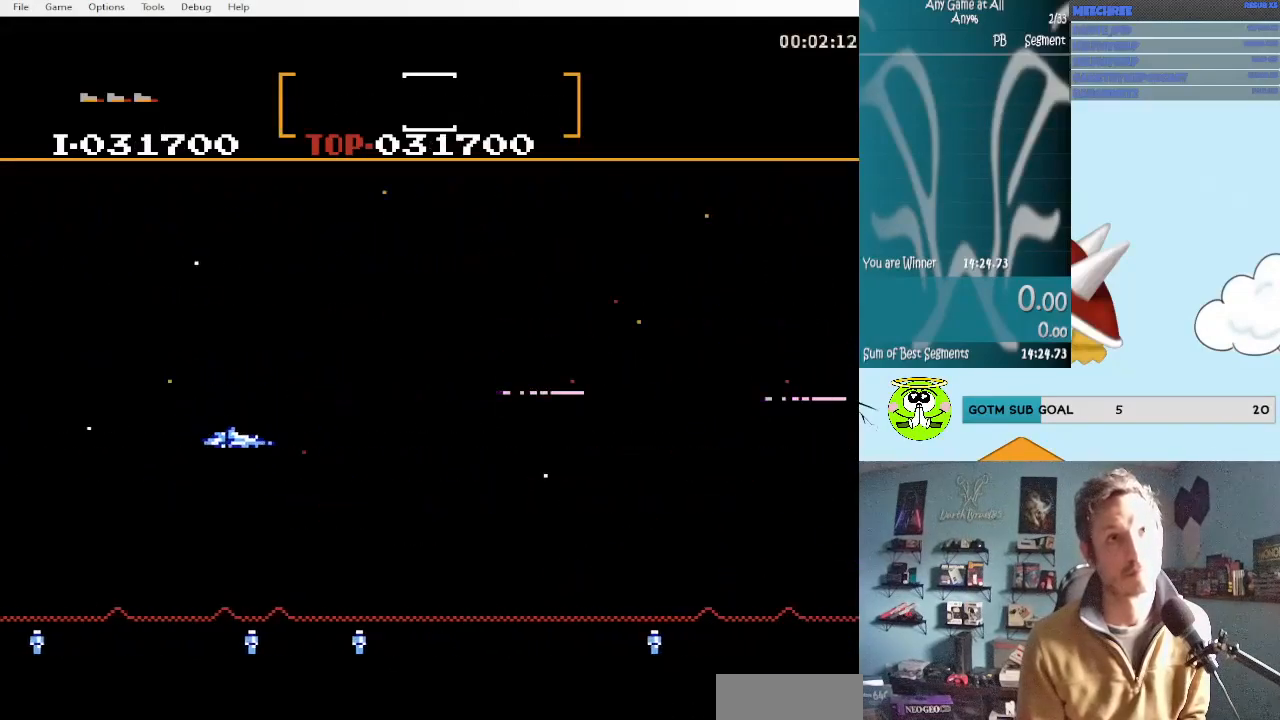
{"buttons": ["A"], "events": [[117, "A", "down"], [233, "A", "up"], [267, "A", "down"], [267, "DPAD_DOWN", "up"], [267, "DPAD_RIGHT", "up"], [400, "A", "up"], [483, "A", "down"]]}
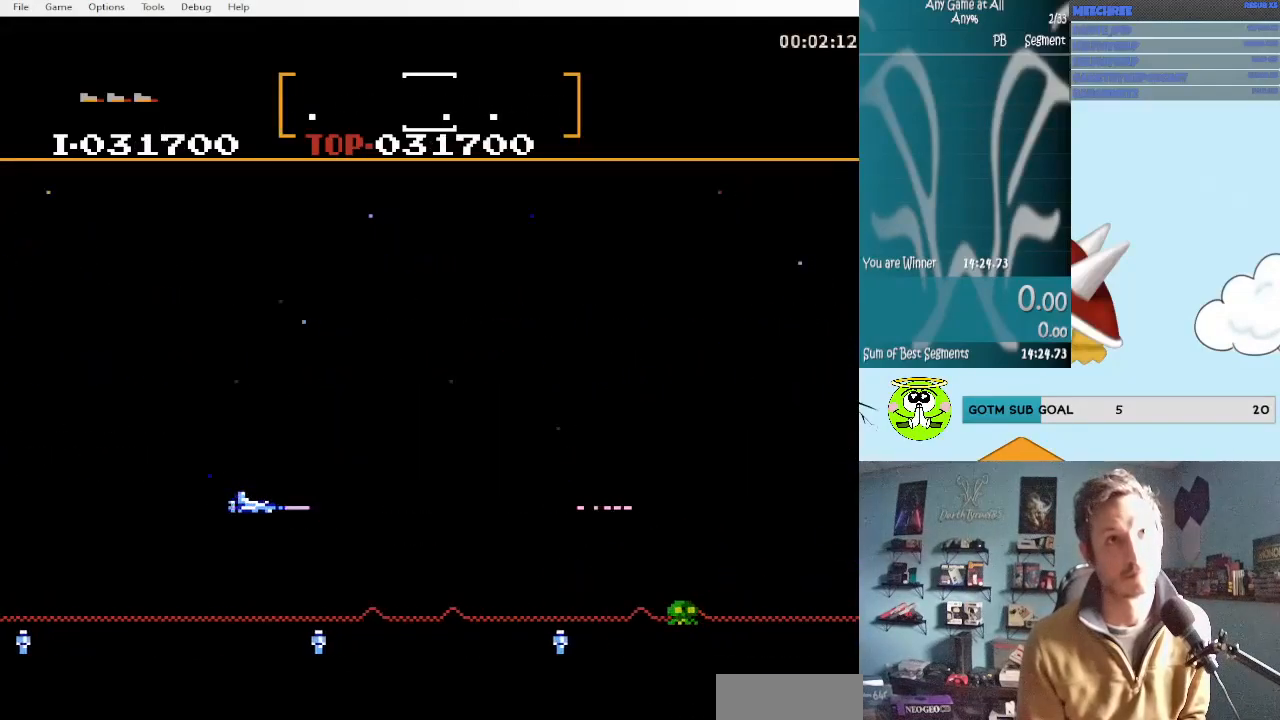
{"buttons": ["DPAD_RIGHT"], "events": [[17, "DPAD_RIGHT", "down"], [83, "A", "up"], [83, "DPAD_DOWN", "down"], [183, "DPAD_DOWN", "up"], [183, "DPAD_RIGHT", "up"], [283, "A", "down"], [333, "DPAD_RIGHT", "down"], [333, "DPAD_UP", "down"], [433, "A", "up"], [500, "DPAD_UP", "up"]]}
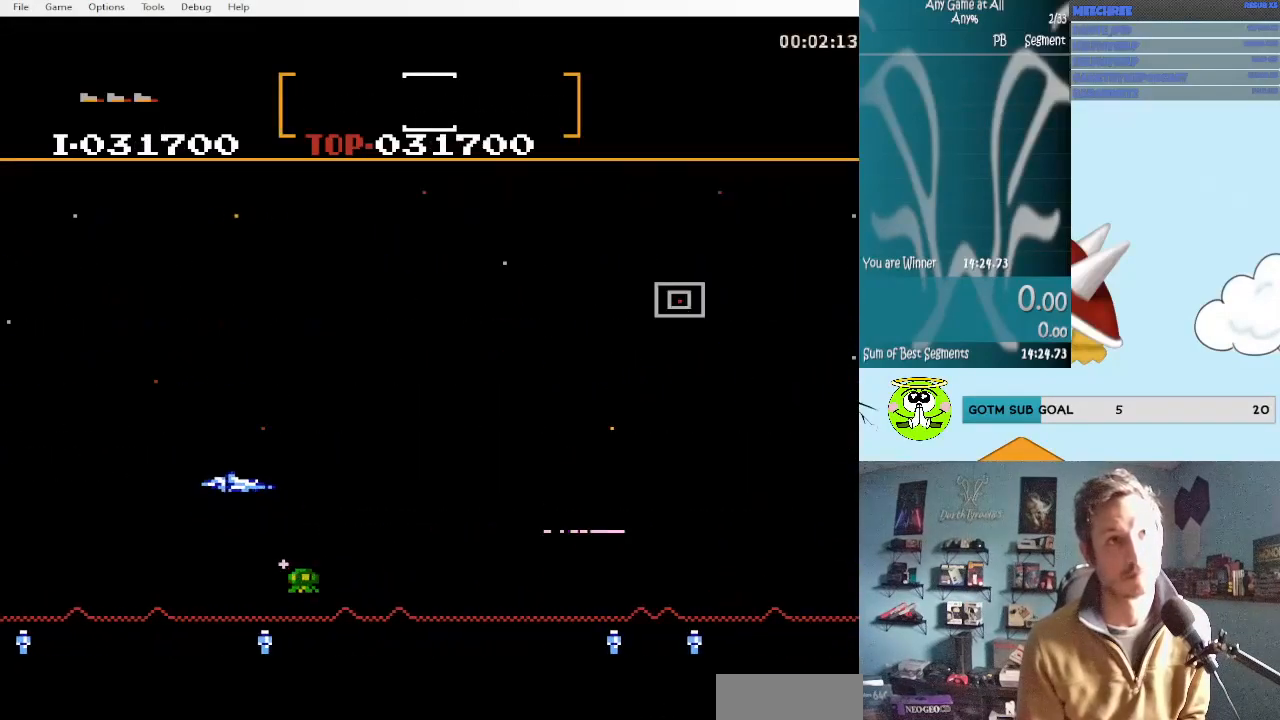
{"buttons": ["A", "DPAD_UP", "DPAD_RIGHT"]}
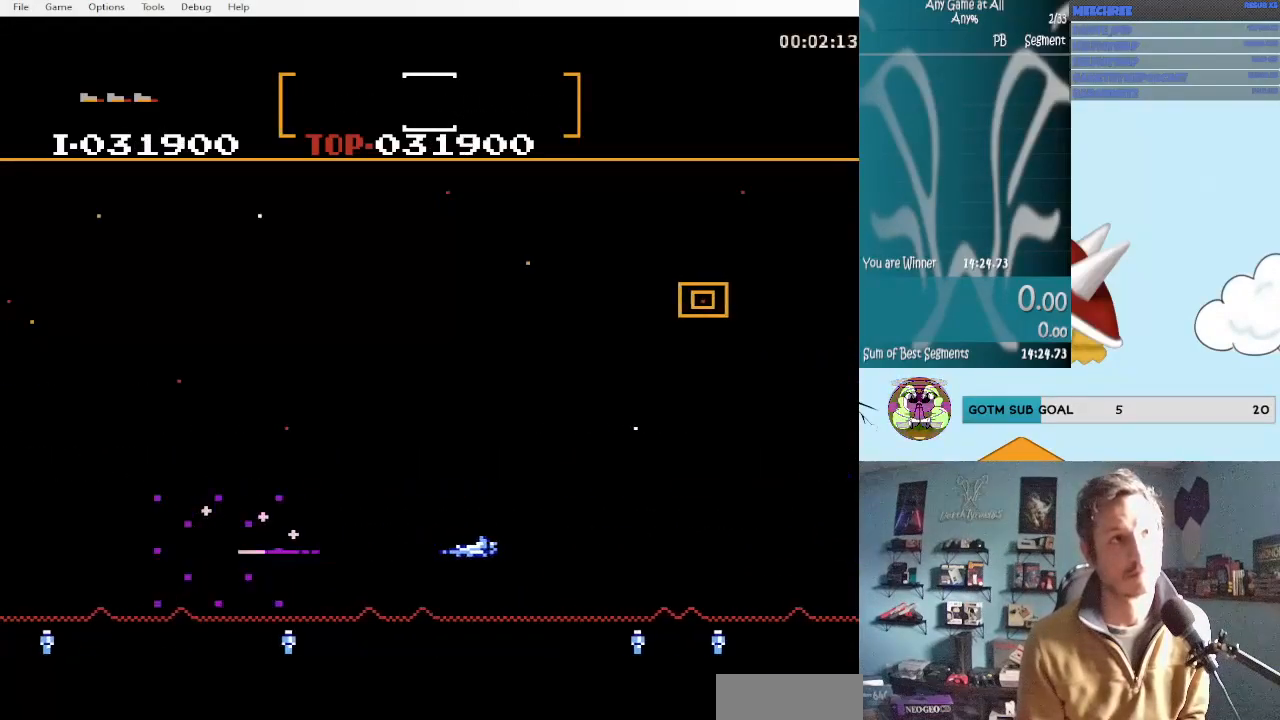
{"buttons": ["A", "DPAD_DOWN", "DPAD_RIGHT"], "events": [[33, "A", "up"], [83, "A", "down"], [200, "A", "up"], [250, "DPAD_UP", "up"], [283, "A", "down"], [317, "DPAD_RIGHT", "up"], [367, "A", "up"], [400, "DPAD_DOWN", "down"], [400, "DPAD_RIGHT", "down"], [450, "A", "down"]]}
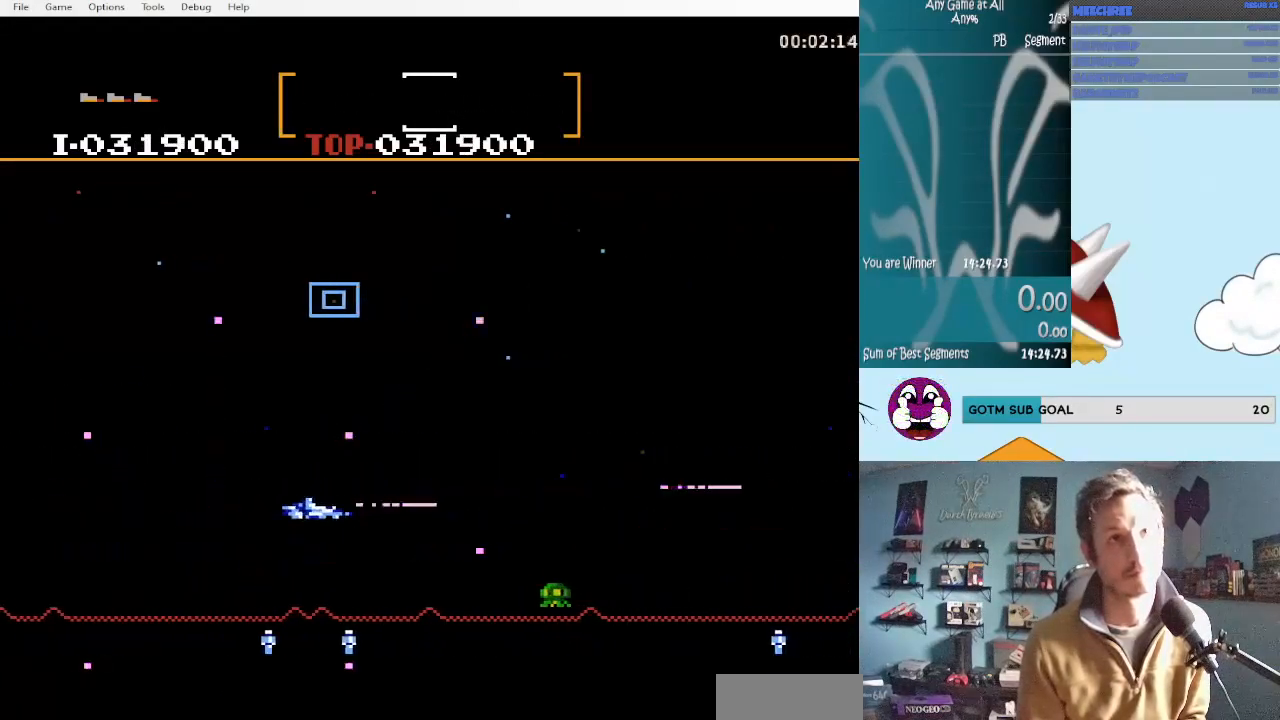
{"buttons": ["DPAD_DOWN", "DPAD_LEFT"]}
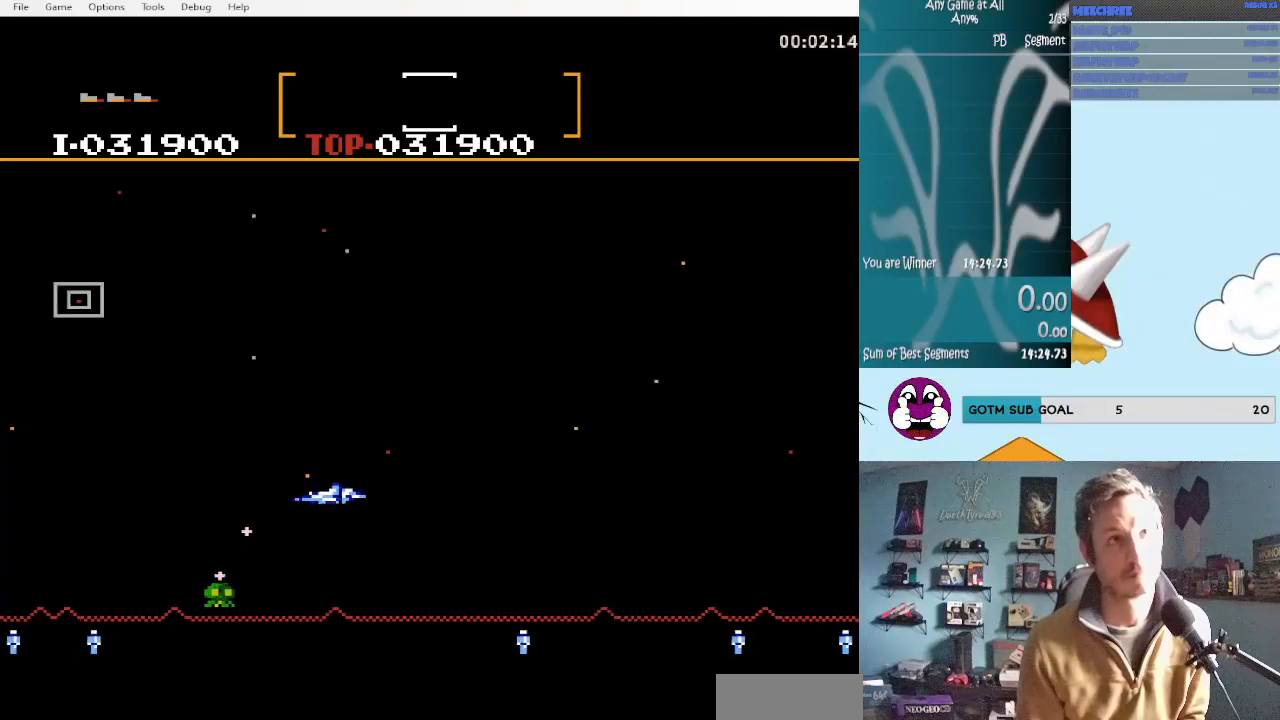
{"buttons": ["A"], "events": [[317, "A", "down"], [350, "DPAD_DOWN", "up"], [350, "DPAD_LEFT", "up"], [433, "A", "up"], [483, "A", "down"]]}
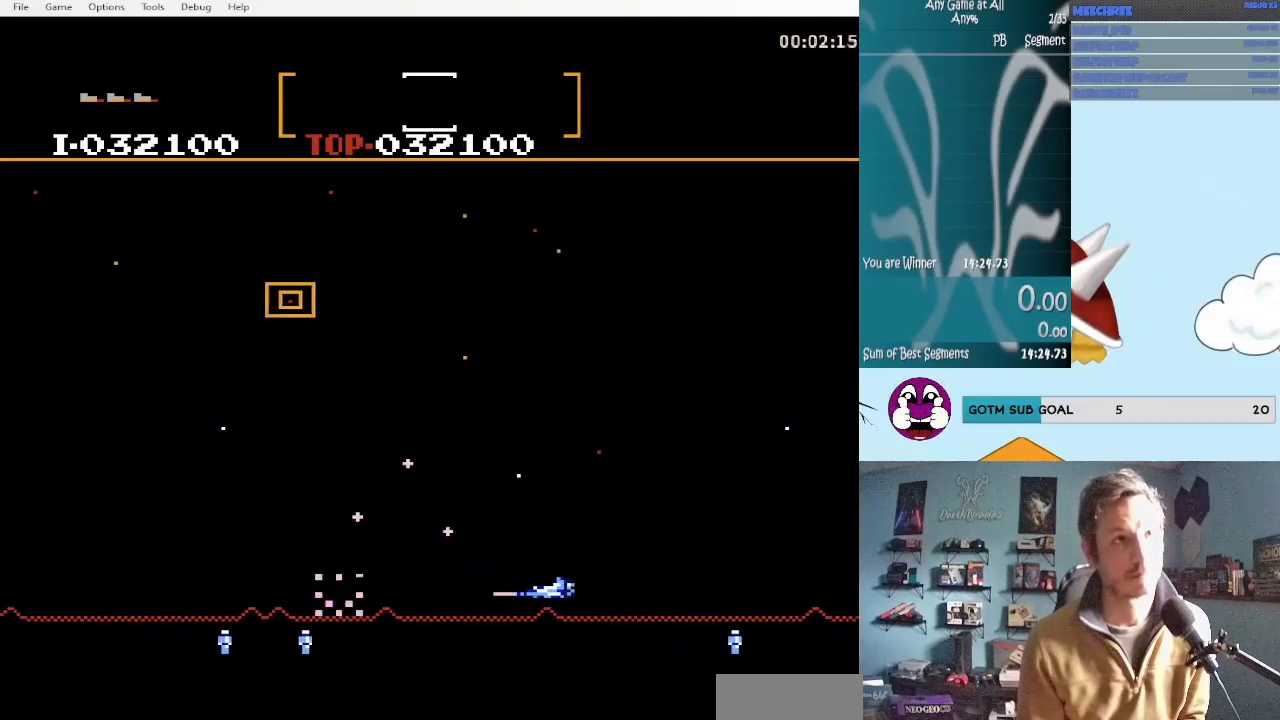
{"buttons": ["DPAD_UP", "DPAD_RIGHT"], "events": [[100, "A", "up"], [100, "DPAD_RIGHT", "down"], [100, "DPAD_UP", "down"], [150, "A", "down"], [267, "A", "up"], [300, "DPAD_UP", "up"], [350, "A", "down"], [350, "DPAD_DOWN", "down"], [483, "A", "up"], [483, "DPAD_DOWN", "up"], [483, "DPAD_UP", "down"]]}
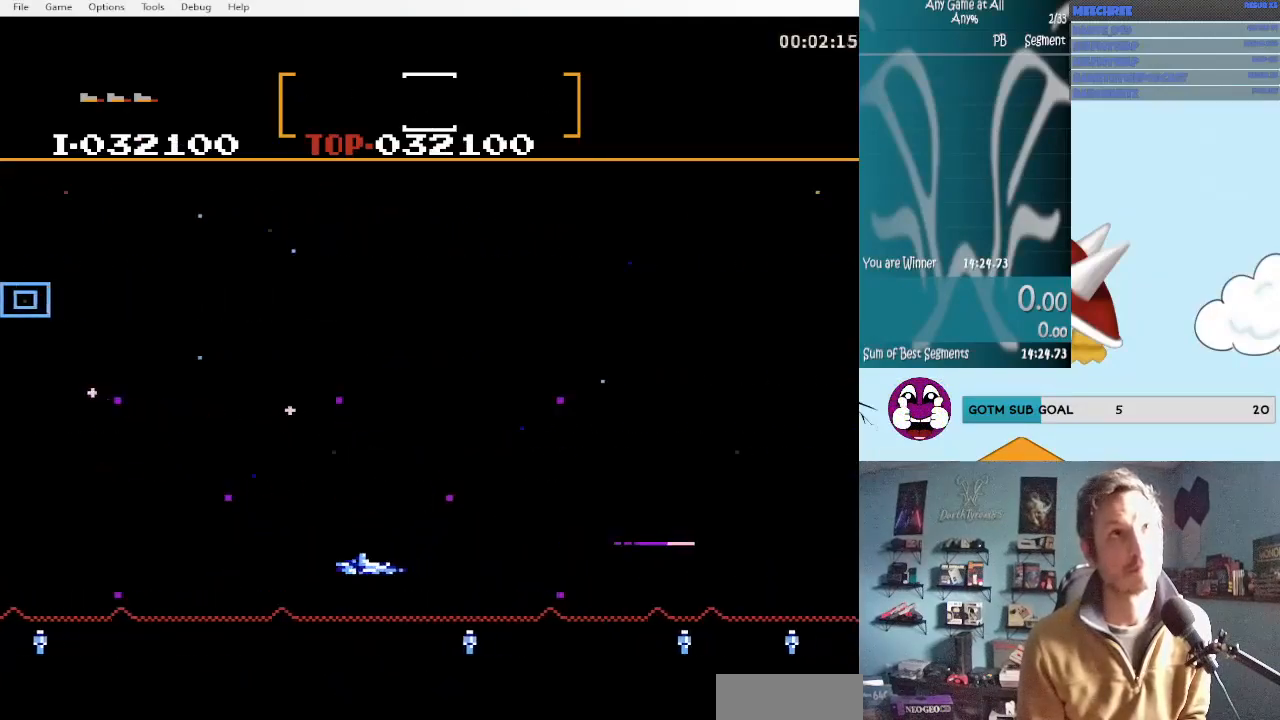
{"buttons": ["A", "DPAD_UP", "DPAD_RIGHT"], "events": [[17, "A", "down"], [133, "A", "up"], [217, "DPAD_RIGHT", "up"], [267, "DPAD_LEFT", "down"], [350, "A", "down"], [383, "DPAD_LEFT", "up"], [417, "DPAD_RIGHT", "down"]]}
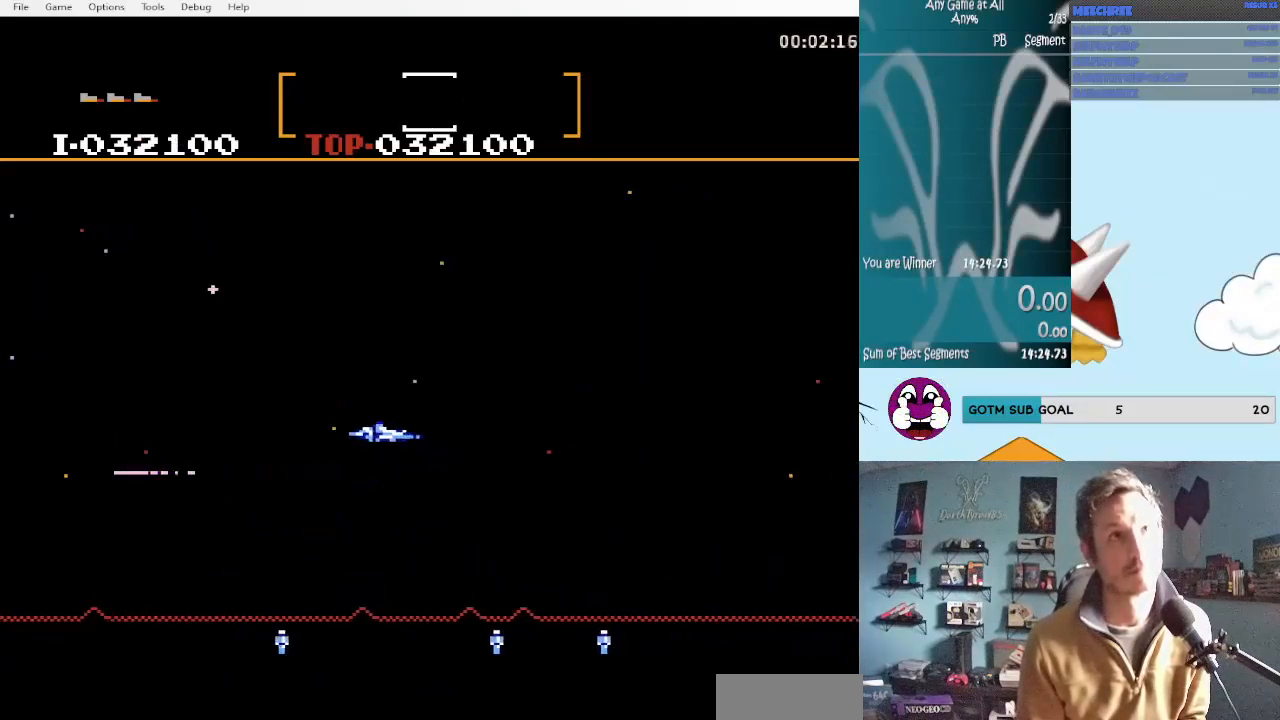
{"buttons": ["A", "DPAD_DOWN", "DPAD_RIGHT"], "events": [[17, "A", "up"], [133, "A", "down"], [167, "DPAD_UP", "up"], [250, "A", "up"], [250, "DPAD_DOWN", "down"], [333, "A", "down"], [417, "A", "up"], [500, "A", "down"]]}
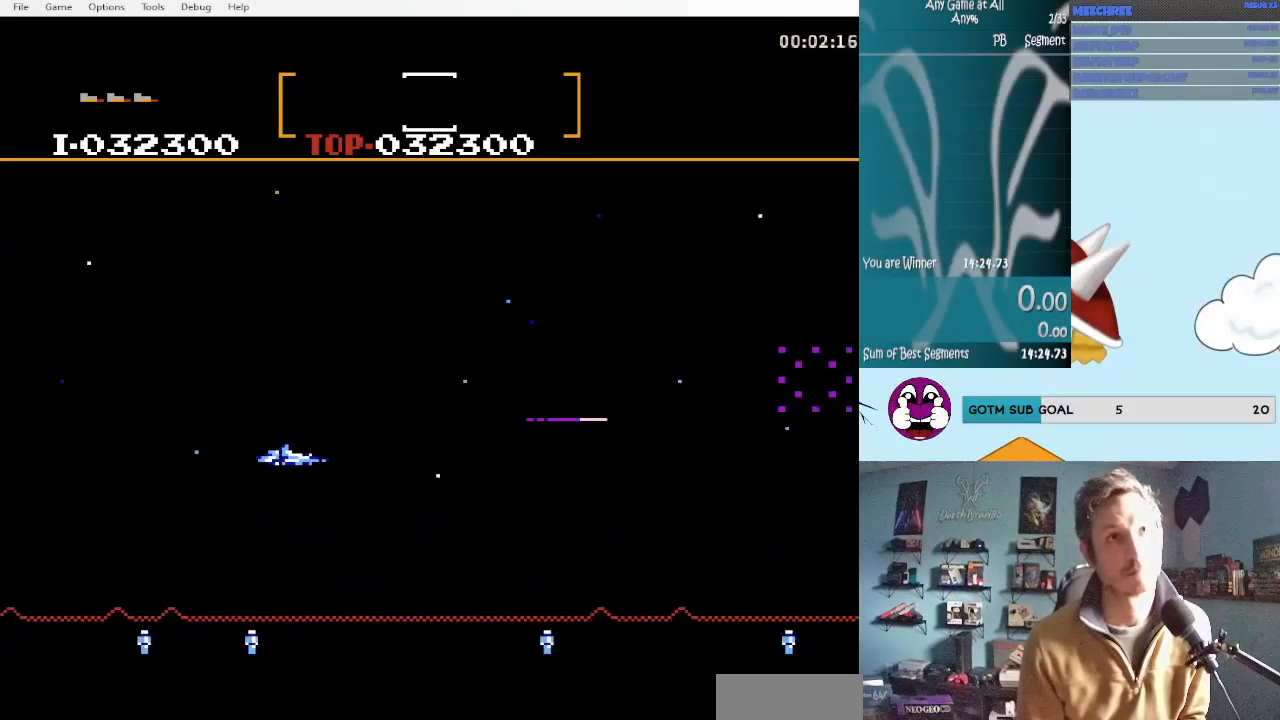
{"buttons": ["DPAD_RIGHT"], "events": [[33, "DPAD_DOWN", "up"], [33, "DPAD_RIGHT", "up"], [83, "A", "up"], [167, "A", "down"], [250, "DPAD_RIGHT", "down"], [283, "A", "up"], [383, "A", "down"], [500, "A", "up"]]}
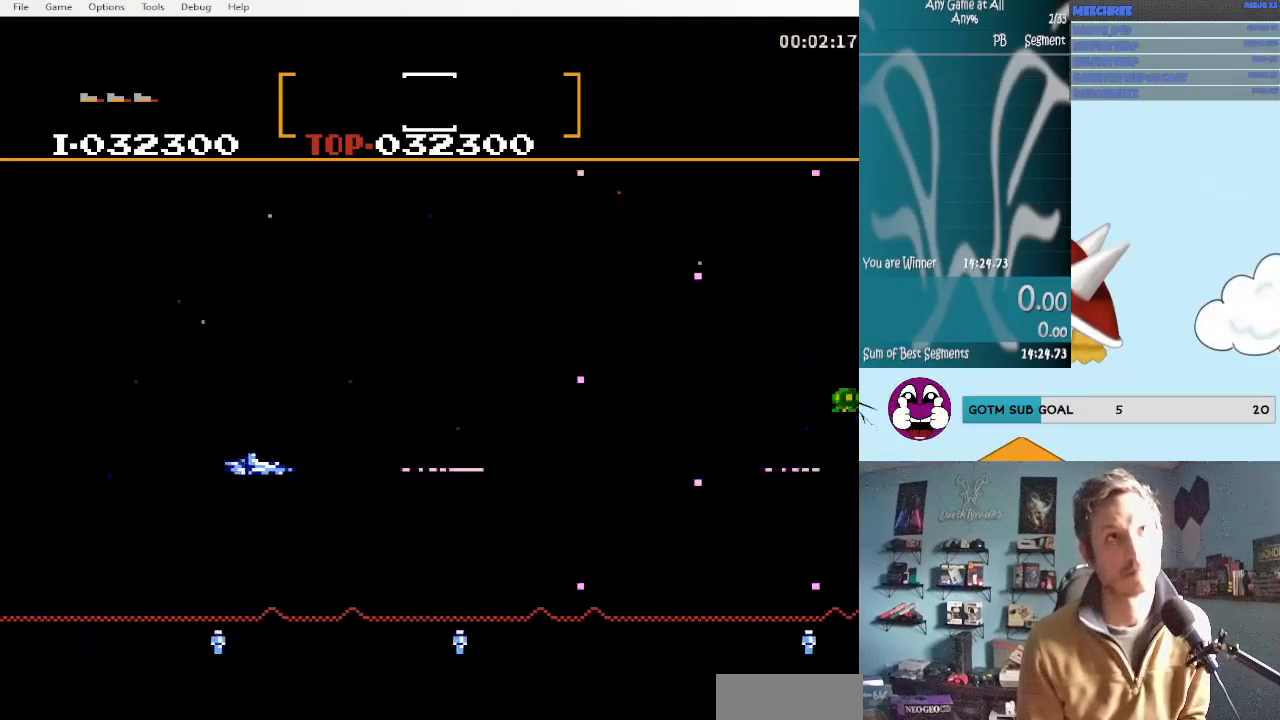
{"buttons": ["A"], "events": [[33, "DPAD_UP", "down"], [83, "A", "down"], [167, "A", "up"], [167, "DPAD_UP", "up"], [250, "A", "down"], [250, "DPAD_RIGHT", "up"], [367, "A", "up"], [450, "A", "down"]]}